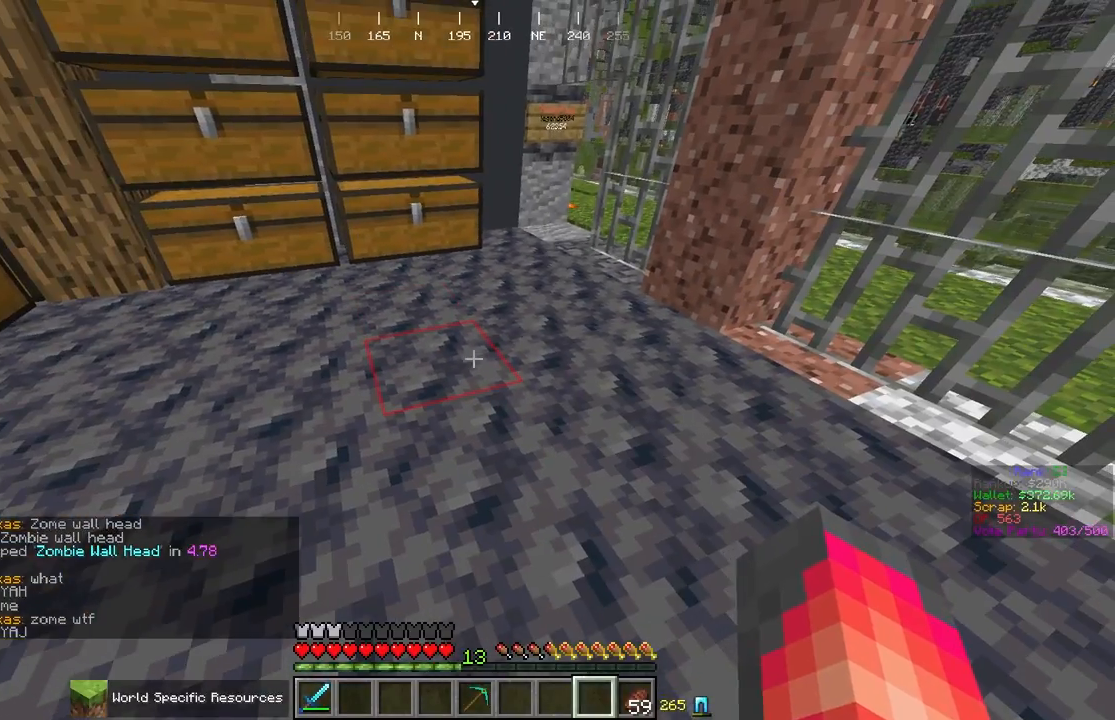
Gameplay with keyboard and mouse; each line is a JSON object with the keys and mouse buttons held at the frame after it. "events" lists presses ("down") and releases ("up") of "a", "d", "s", "space", "w", "mouse_left" and "mouse_right" between this image and that frame as [ms after this image, input, new state], when the widget could be followed in between. "mouse_left", "mouse_right" = the "left", "right" buttons of the "mouse" list. No other keys are recorded. Fast repeated clicks can show as one long hold. Mouse movement is not recorded.
{"keys": [], "mouse": [], "events": []}
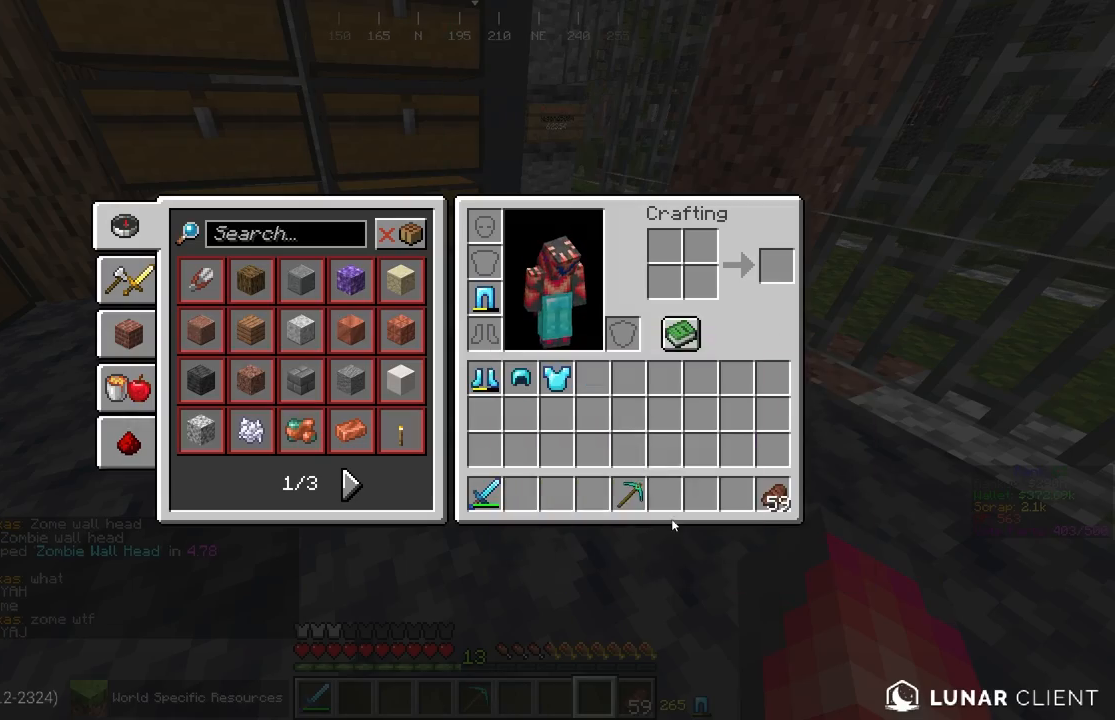
{"keys": [], "mouse": [], "events": []}
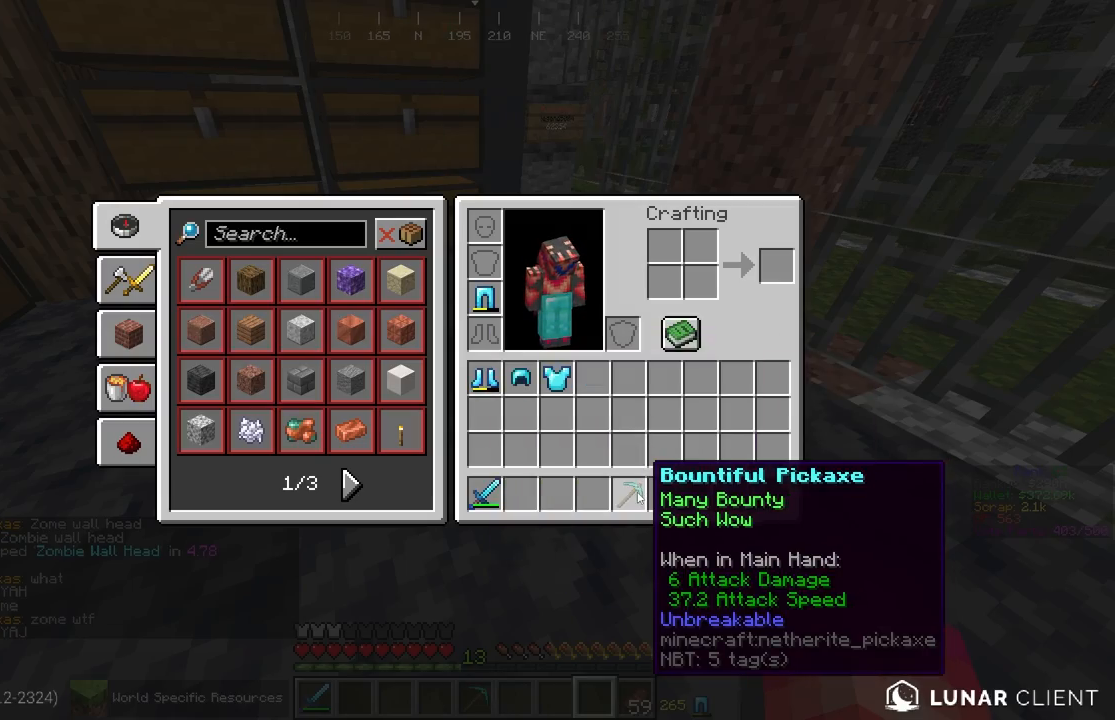
{"keys": [], "mouse": [], "events": []}
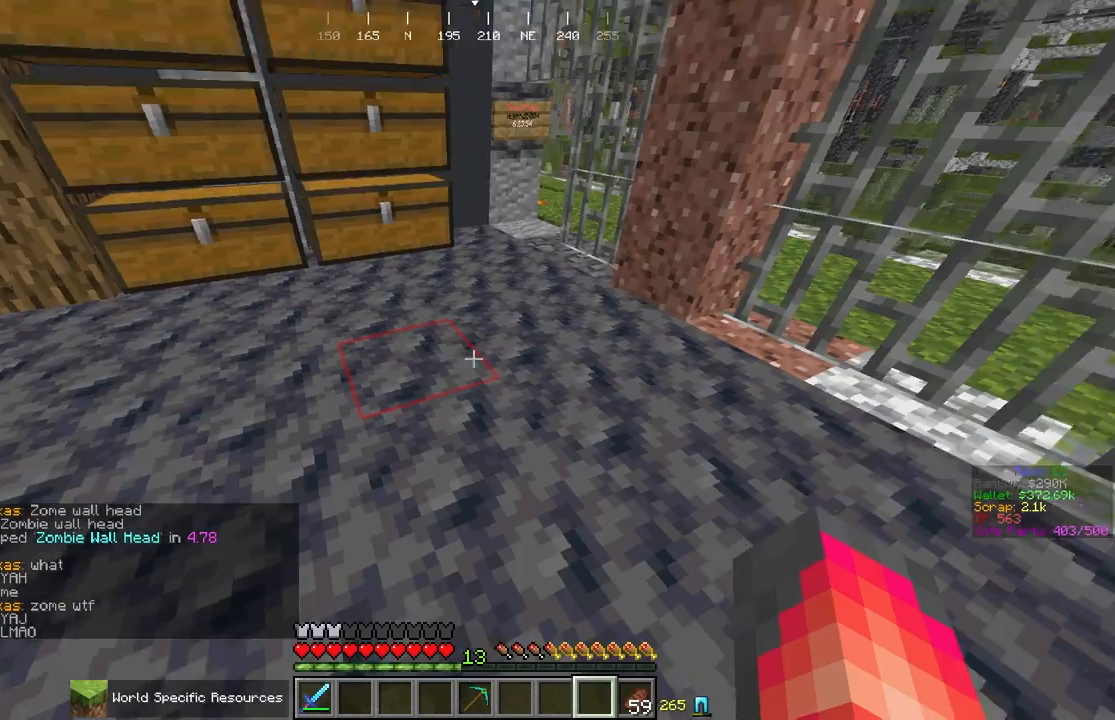
{"keys": ["w"], "mouse": [], "events": [[500, "w", "down"]]}
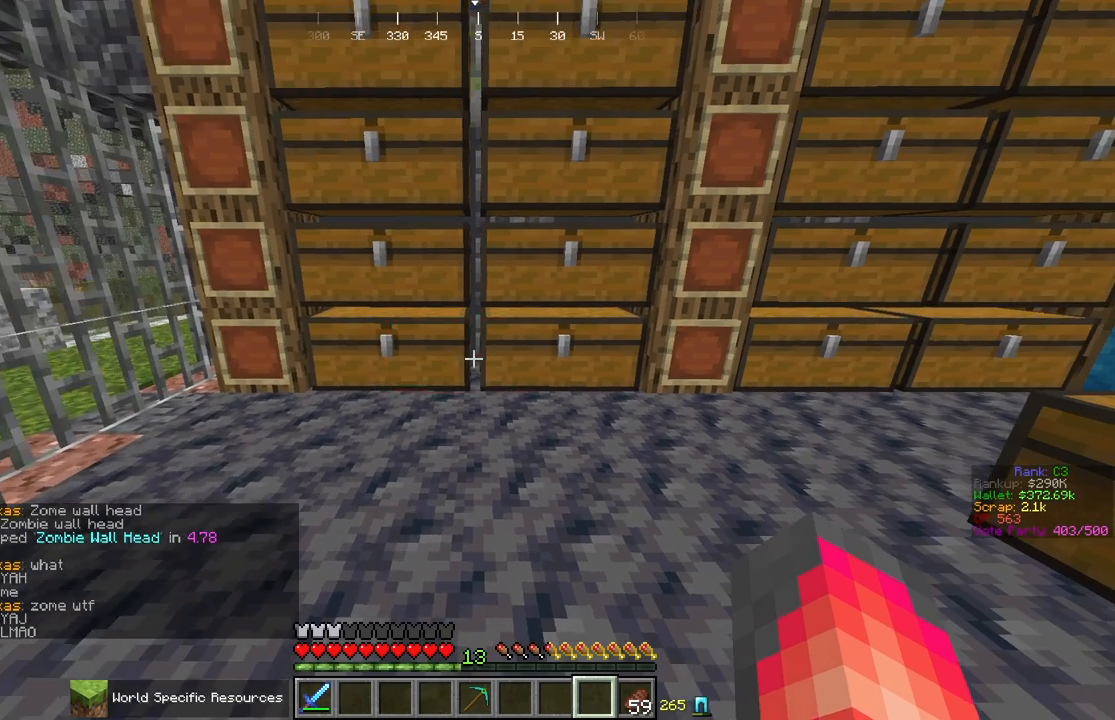
{"keys": [], "mouse": [], "events": [[233, "mouse_right", "down"], [283, "mouse_right", "up"], [350, "w", "up"]]}